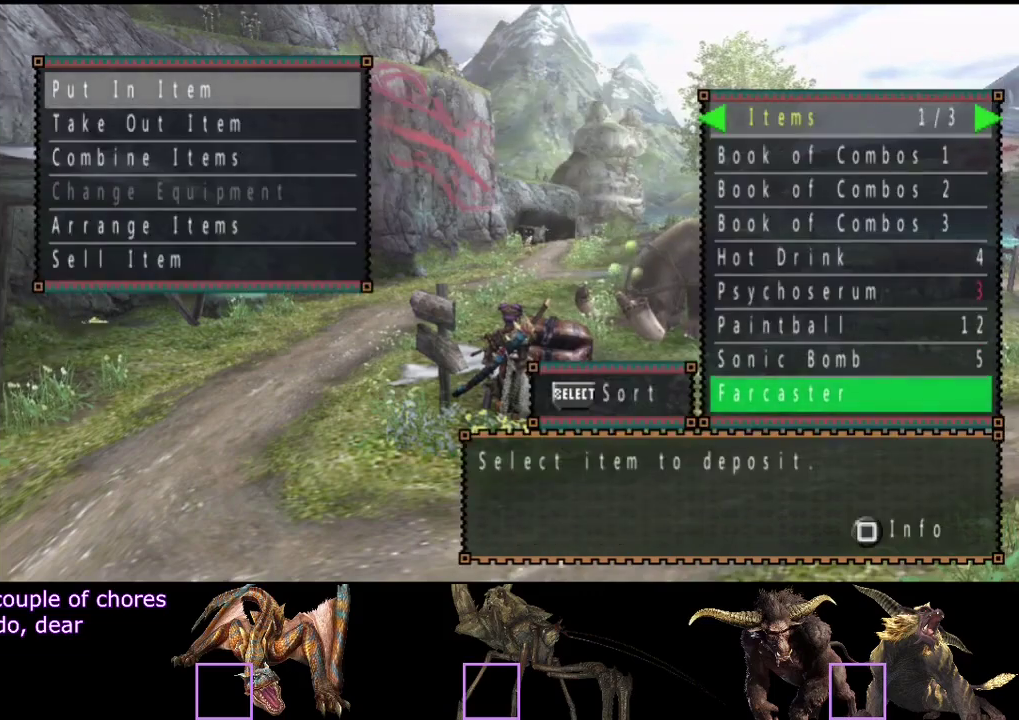
Gameplay with a controller (PlayStation layout); each line is a JSON object with the inputs held at the frame after it. "events" lists button and stick changes between this image and that frame as [ms after this image, input, new state], when the widget could be followed in between. Not read: L3 R3.
{"buttons": [], "left_stick": "center", "right_stick": "center", "events": []}
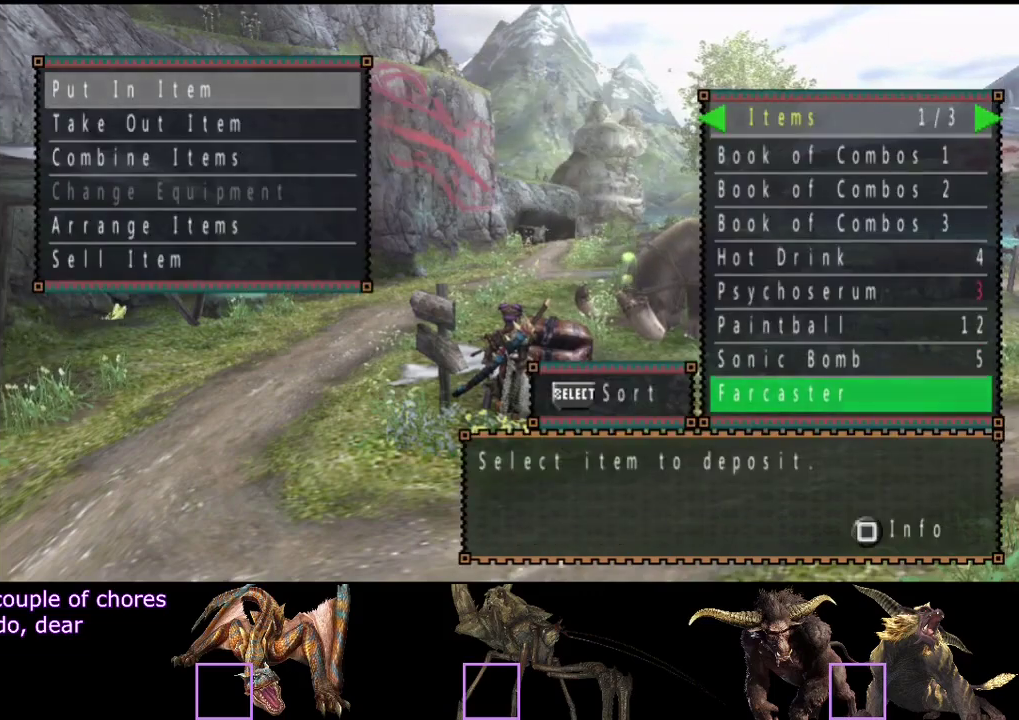
{"buttons": [], "left_stick": "center", "right_stick": "center", "events": [[317, "DPAD_UP", "down"], [450, "DPAD_UP", "up"]]}
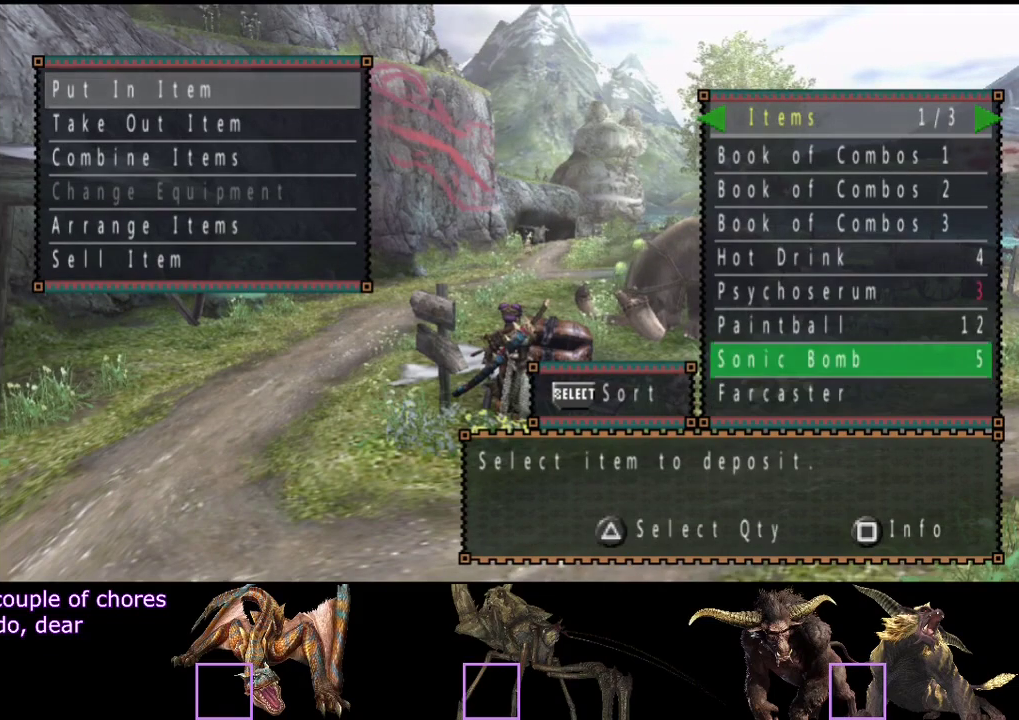
{"buttons": ["DPAD_RIGHT"], "left_stick": "center", "right_stick": "center", "events": [[317, "DPAD_LEFT", "down"], [417, "DPAD_LEFT", "up"], [483, "DPAD_RIGHT", "down"]]}
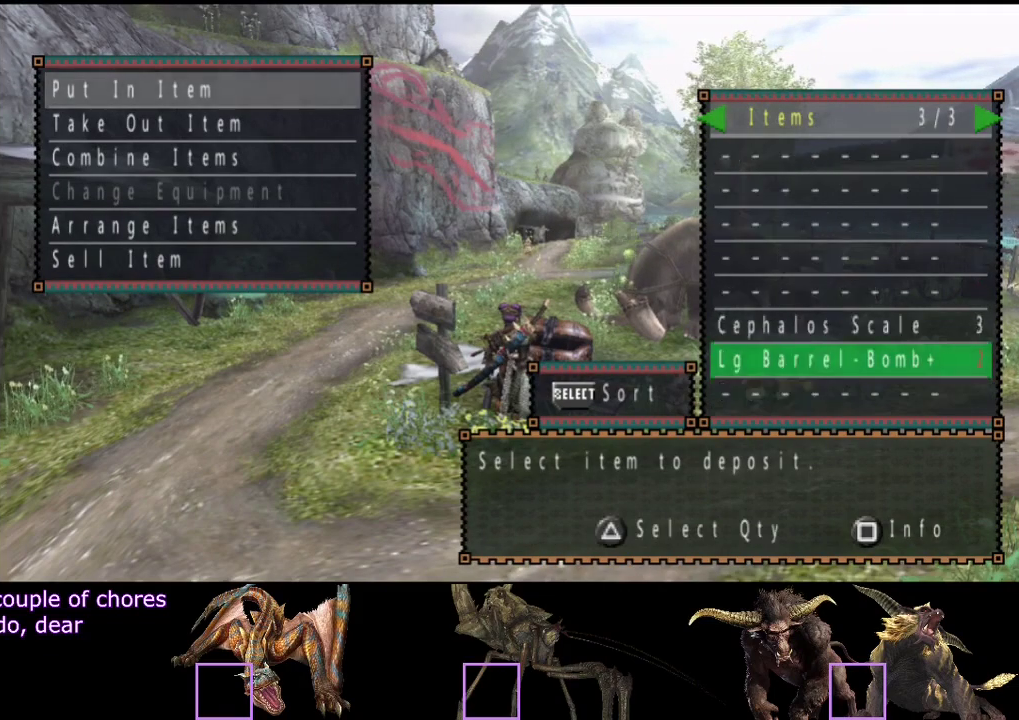
{"buttons": [], "left_stick": "center", "right_stick": "center", "events": [[117, "DPAD_RIGHT", "up"]]}
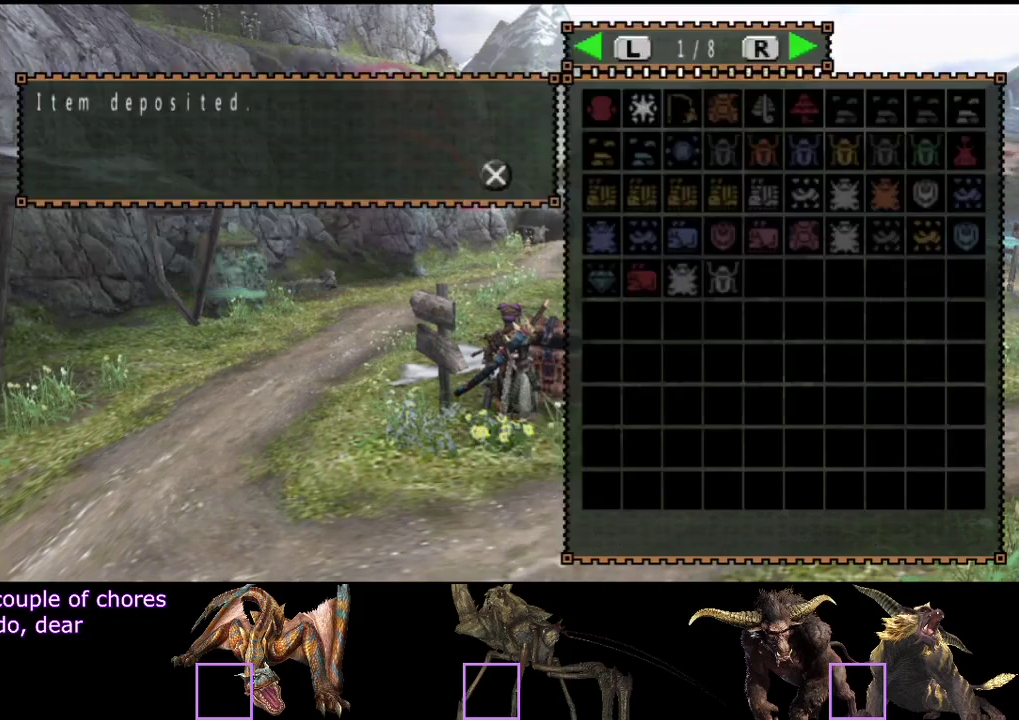
{"buttons": [], "left_stick": "center", "right_stick": "center", "events": [[233, "DPAD_LEFT", "down"], [333, "DPAD_LEFT", "up"], [433, "CIRCLE", "down"], [500, "CIRCLE", "up"]]}
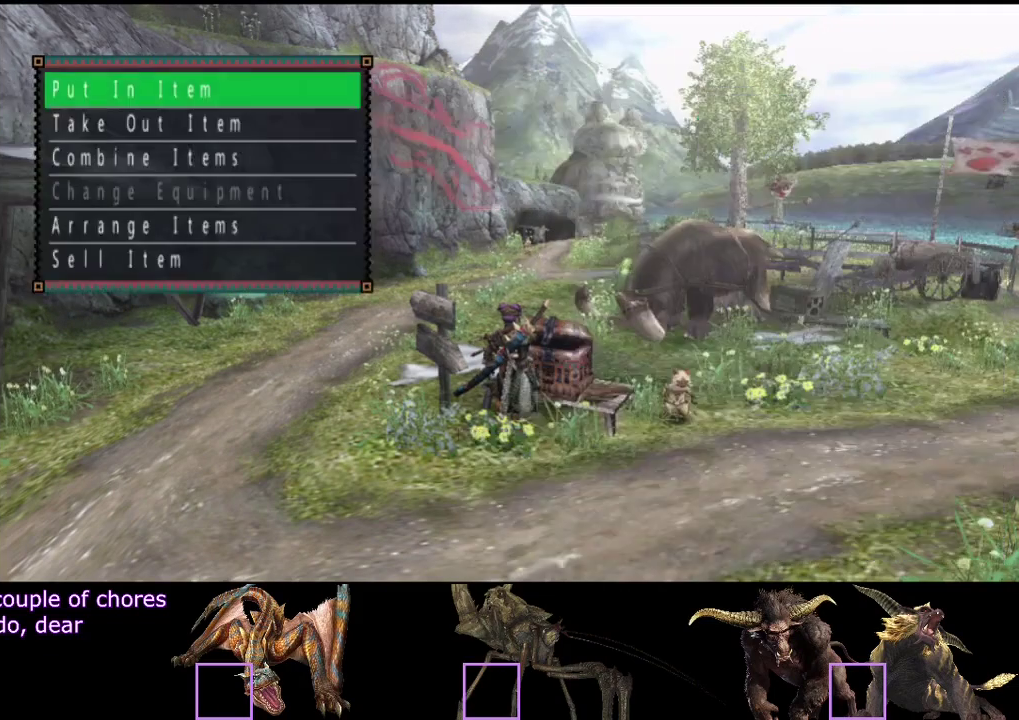
{"buttons": [], "left_stick": "center", "right_stick": "center", "events": []}
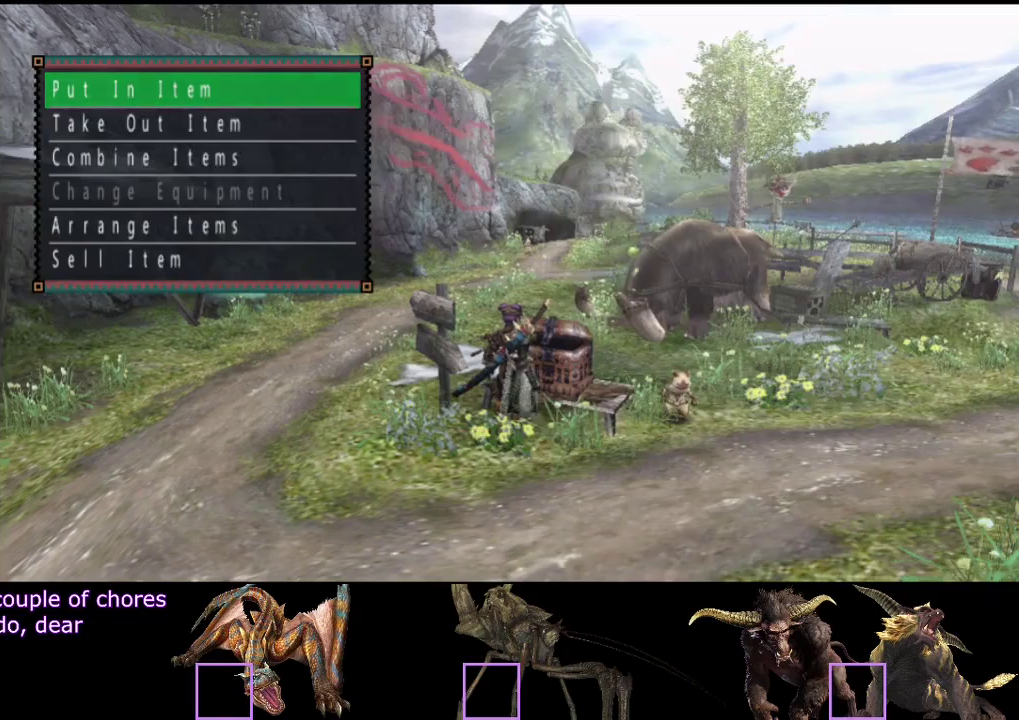
{"buttons": ["R2"], "left_stick": "down-left", "right_stick": "center", "events": [[117, "left_stick", "down-left"], [250, "CIRCLE", "down"], [317, "CIRCLE", "up"], [350, "R2", "down"]]}
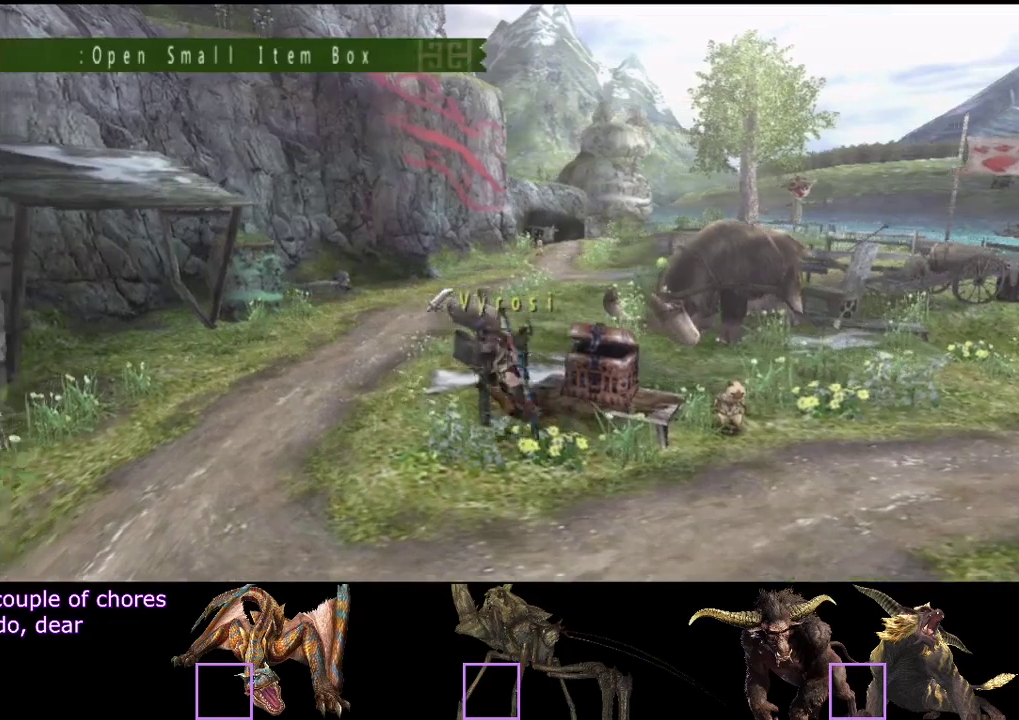
{"buttons": ["R2"], "left_stick": "down", "right_stick": "center", "events": [[150, "left_stick", "down"]]}
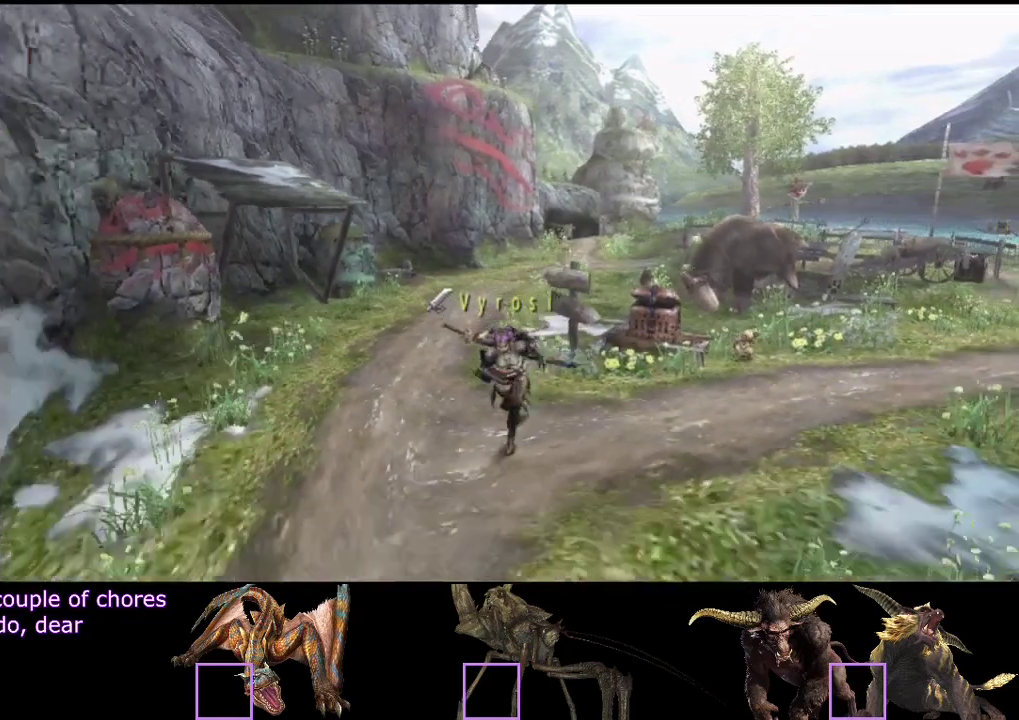
{"buttons": ["R2"], "left_stick": "down", "right_stick": "center", "events": [[67, "SQUARE", "down"], [183, "SQUARE", "up"], [367, "SQUARE", "down"], [450, "SQUARE", "up"]]}
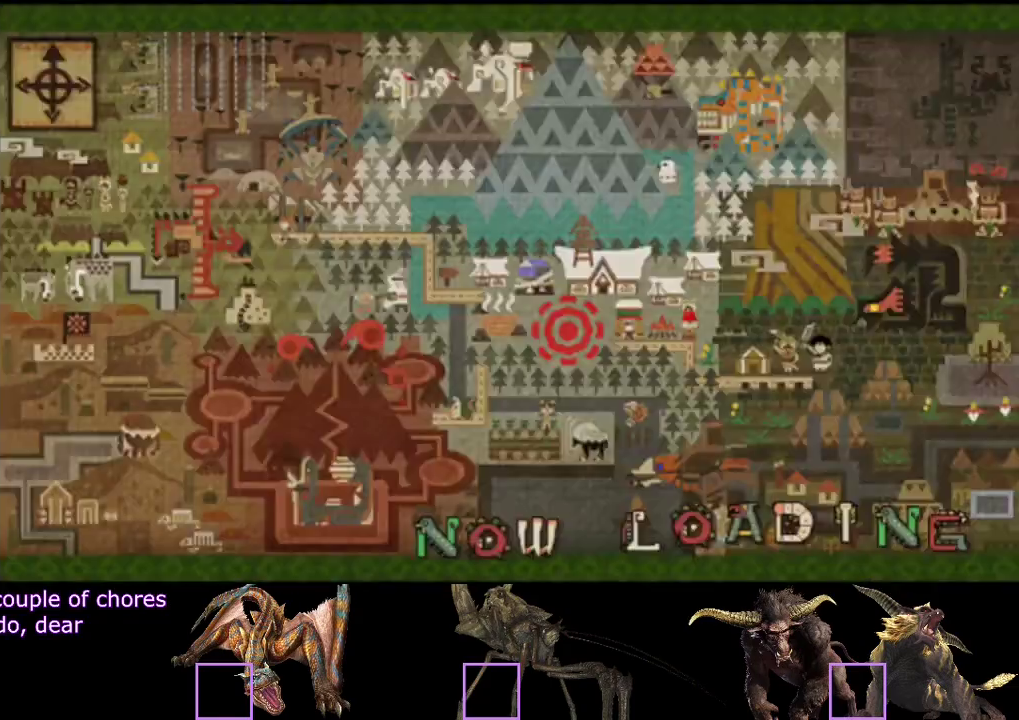
{"buttons": ["R2"], "left_stick": "up-left", "right_stick": "center", "events": [[100, "R2", "up"], [133, "left_stick", "down-left"], [233, "left_stick", "left"], [367, "left_stick", "up-left"], [400, "R2", "down"]]}
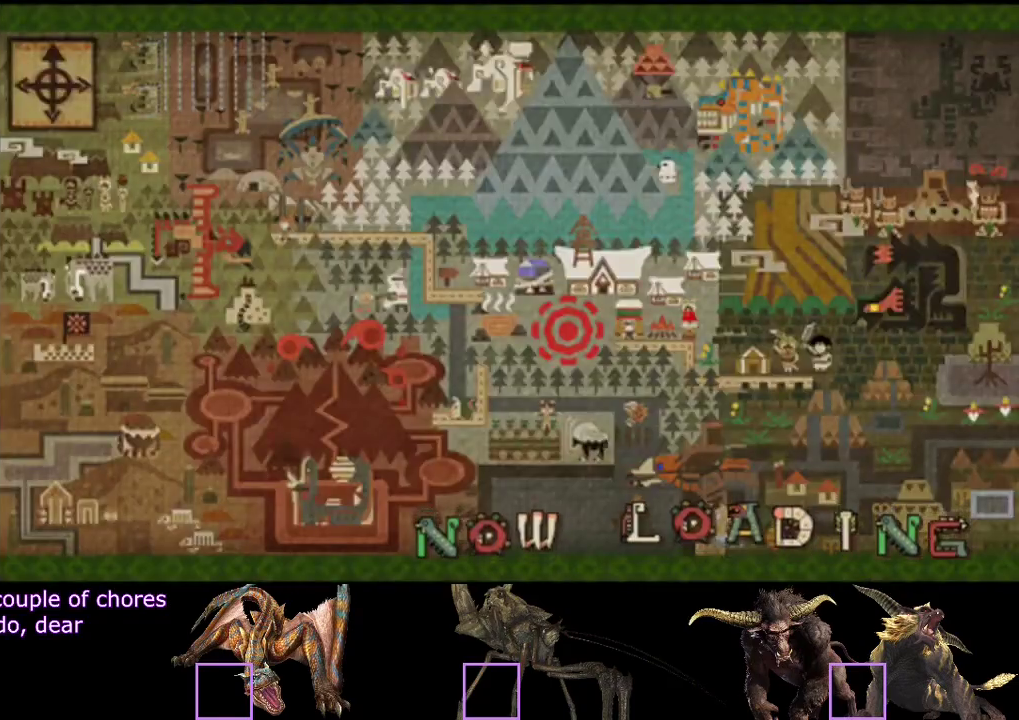
{"buttons": ["R2"], "left_stick": "up", "right_stick": "center", "events": [[467, "left_stick", "up"]]}
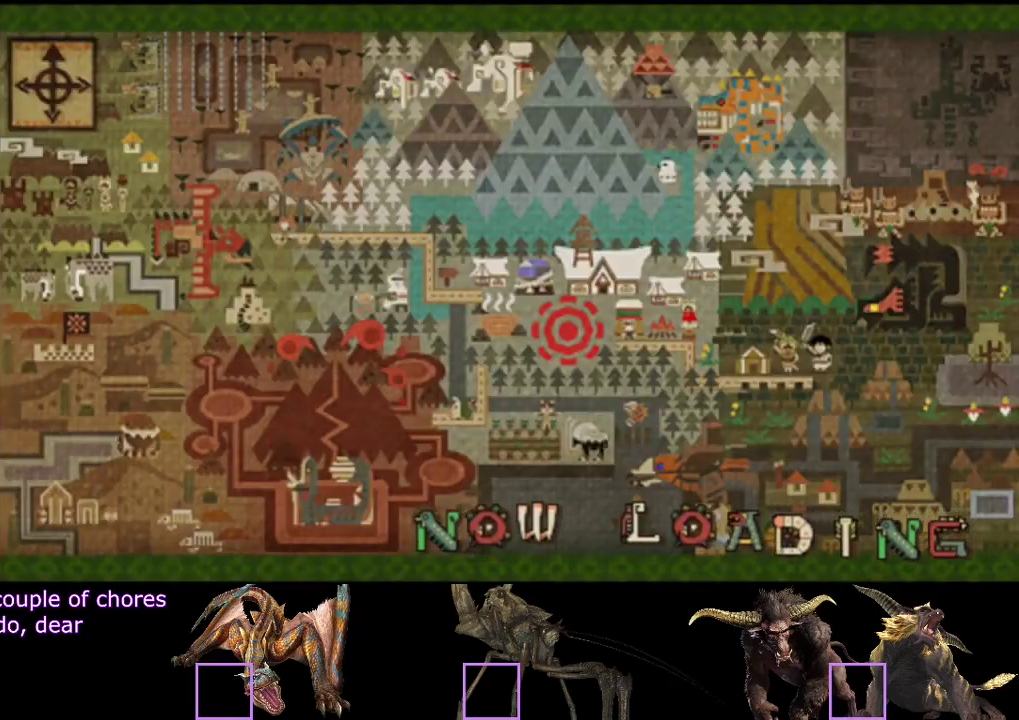
{"buttons": ["R2"], "left_stick": "up", "right_stick": "center", "events": []}
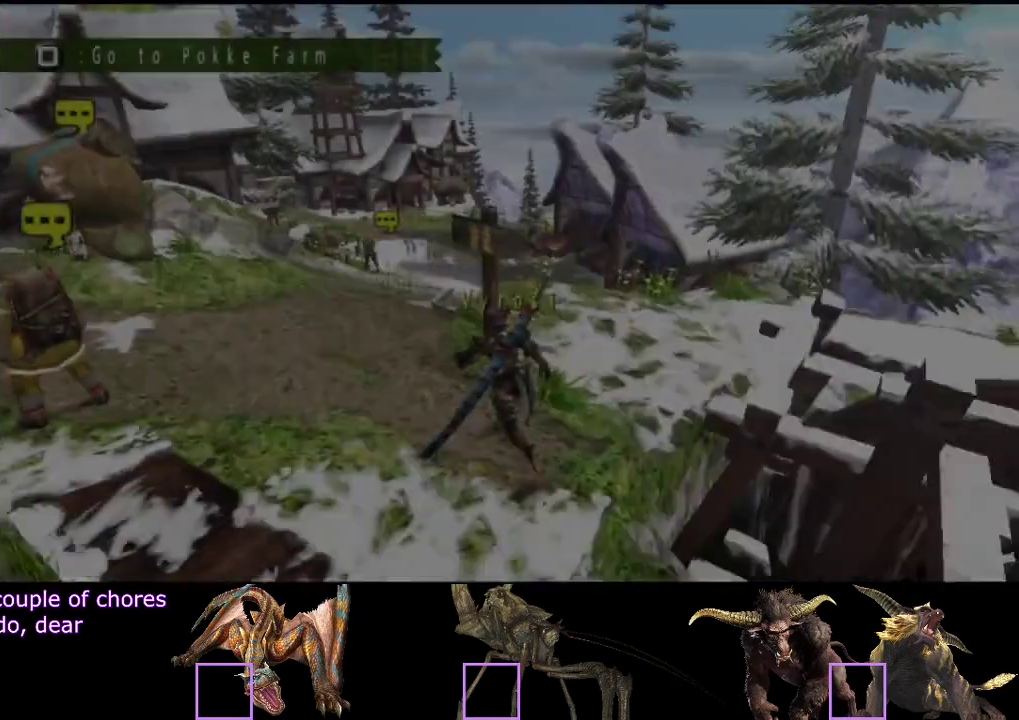
{"buttons": ["R2"], "left_stick": "up-left", "right_stick": "center", "events": [[417, "left_stick", "up-left"]]}
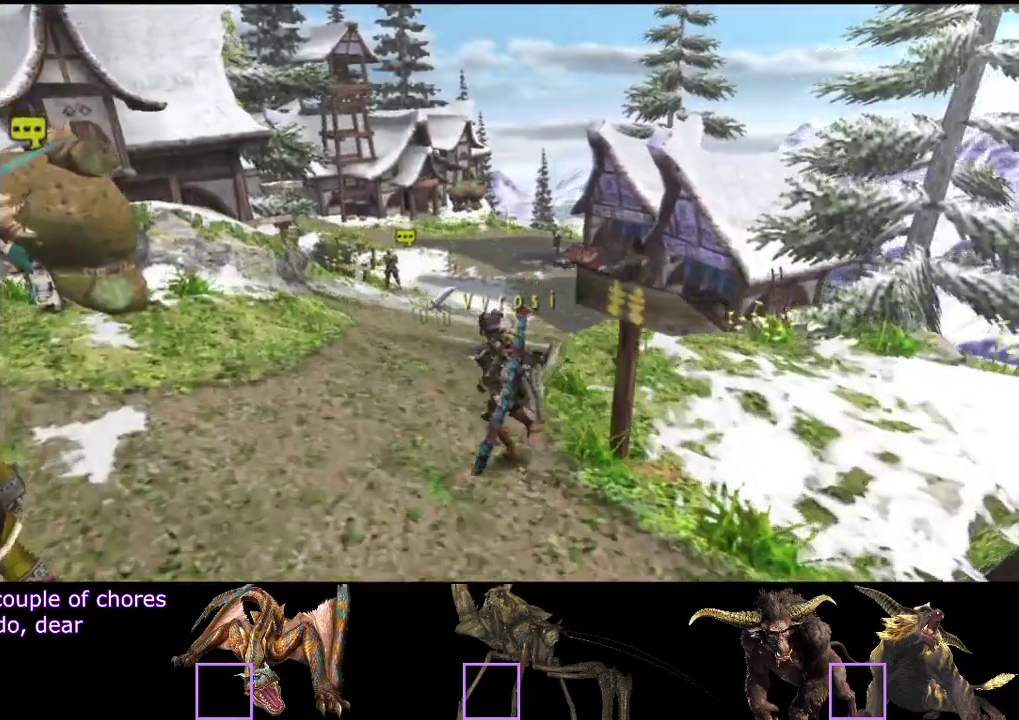
{"buttons": ["R2"], "left_stick": "up", "right_stick": "center", "events": [[117, "left_stick", "up"]]}
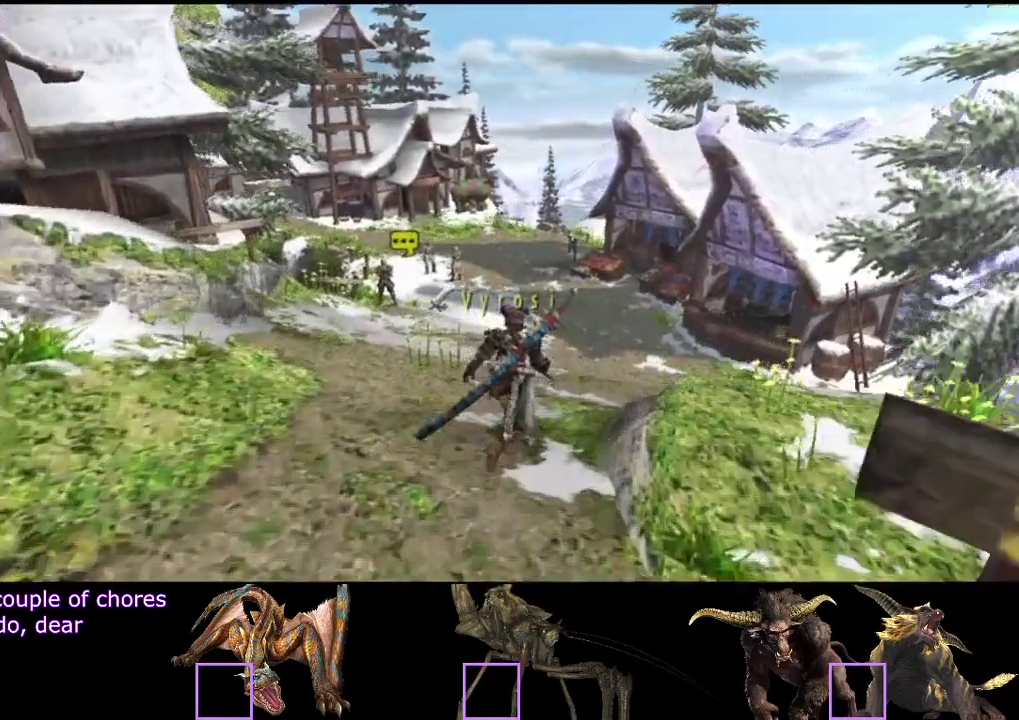
{"buttons": ["R2"], "left_stick": "up", "right_stick": "center", "events": []}
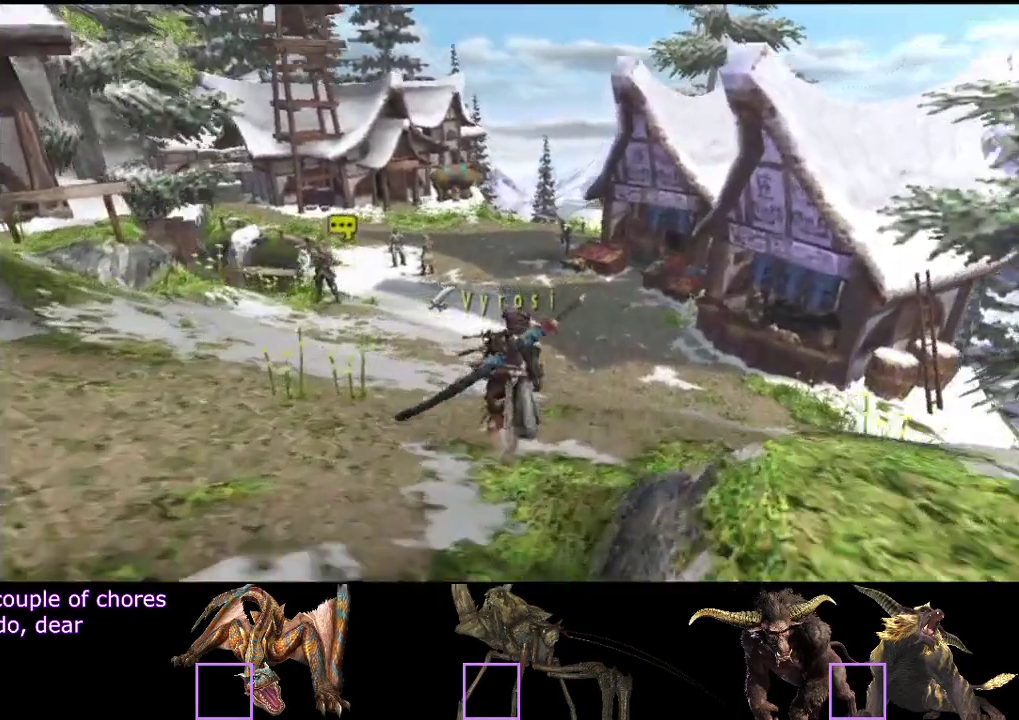
{"buttons": ["R2"], "left_stick": "up", "right_stick": "center", "events": []}
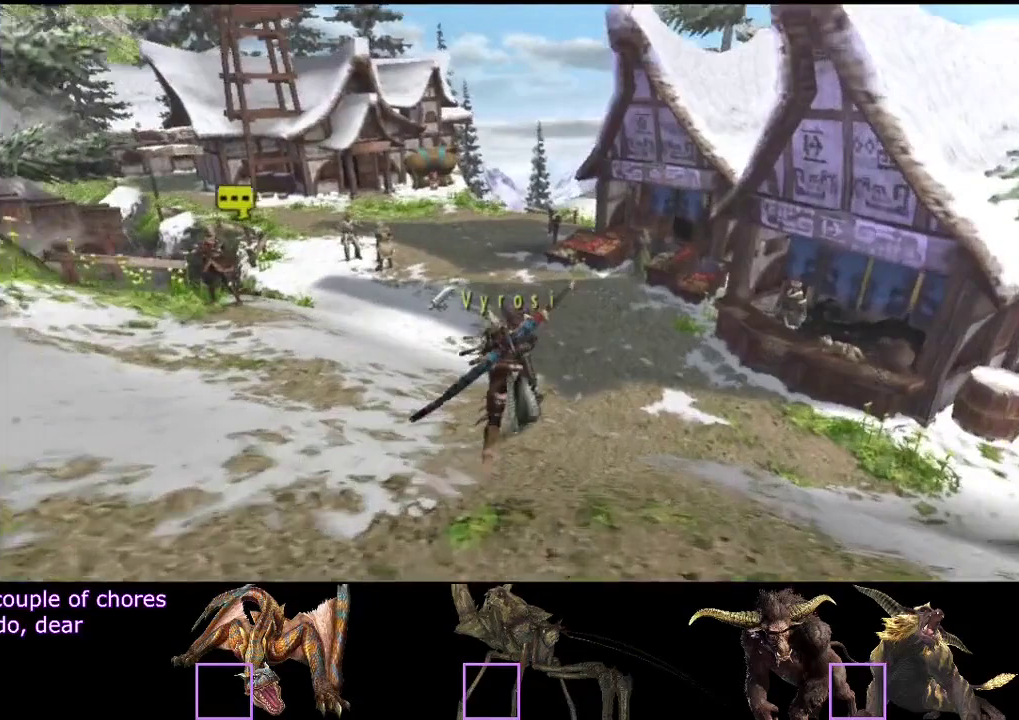
{"buttons": ["R2"], "left_stick": "up", "right_stick": "center", "events": []}
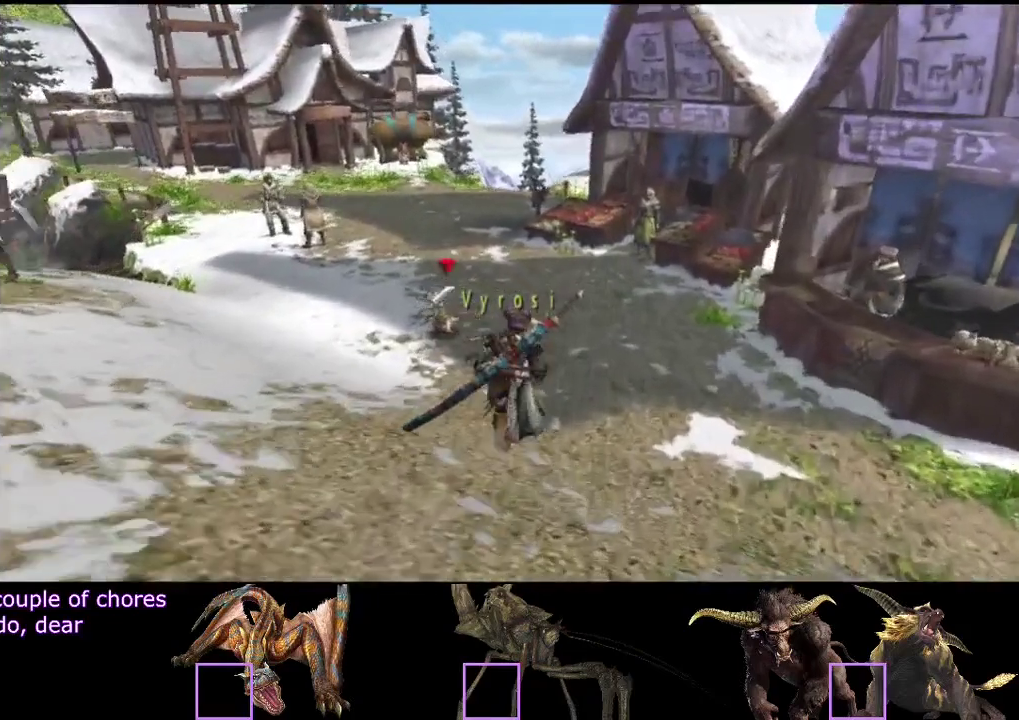
{"buttons": ["R2"], "left_stick": "up", "right_stick": "center", "events": []}
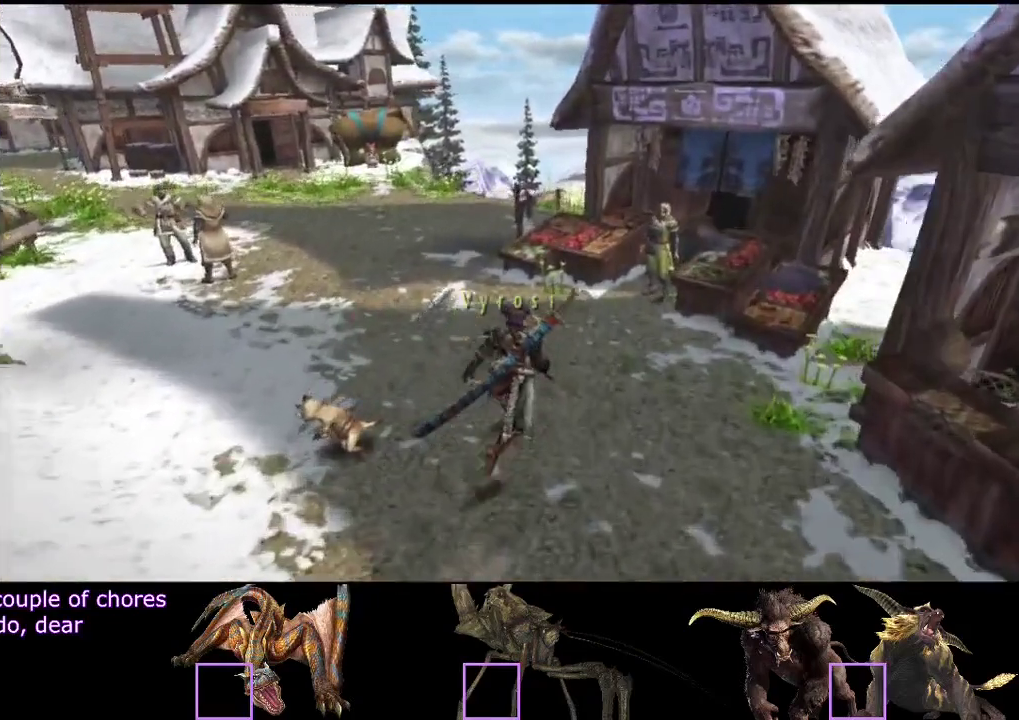
{"buttons": [], "left_stick": "center", "right_stick": "center", "events": [[250, "R2", "up"], [317, "left_stick", "center"]]}
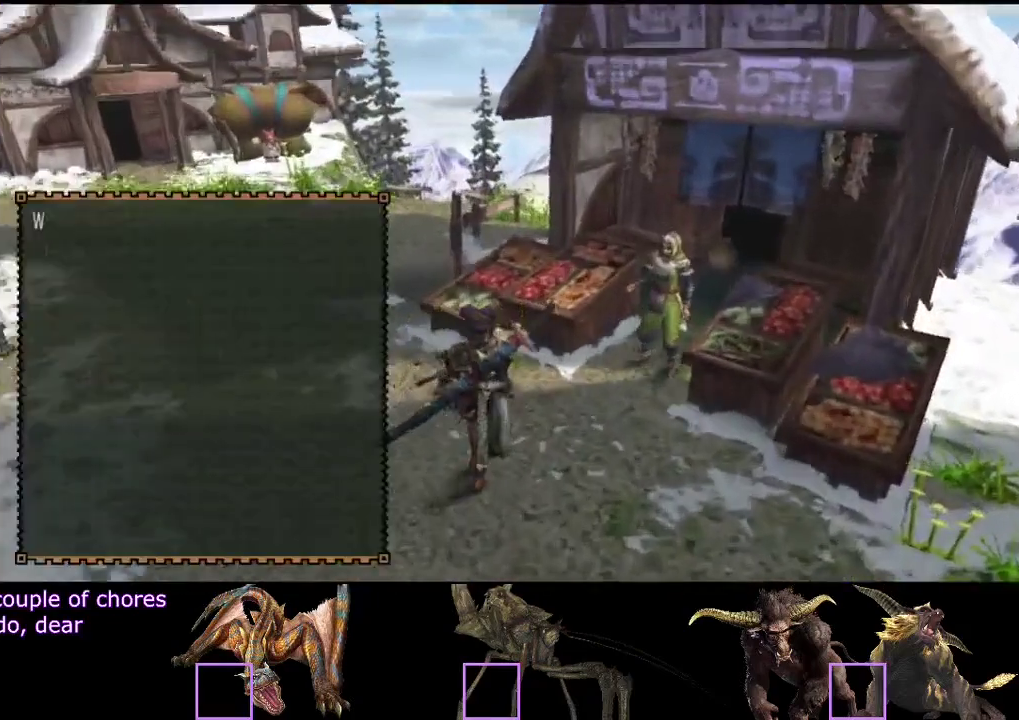
{"buttons": [], "left_stick": "center", "right_stick": "center", "events": [[200, "DPAD_DOWN", "down"], [333, "DPAD_DOWN", "up"]]}
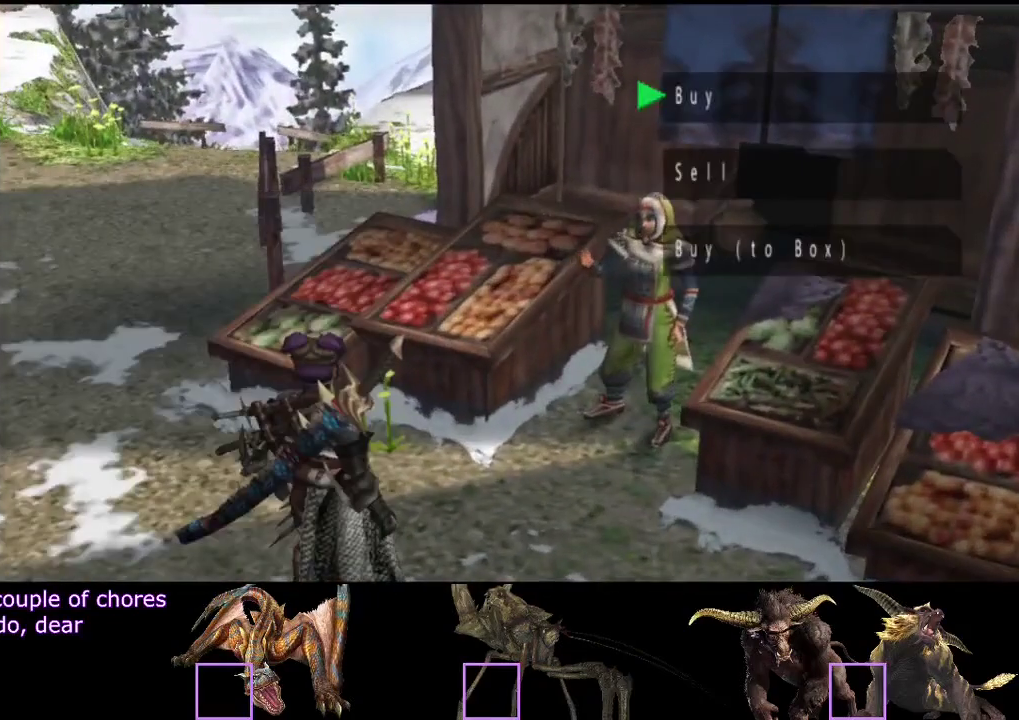
{"buttons": [], "left_stick": "center", "right_stick": "center", "events": [[133, "DPAD_DOWN", "down"], [233, "DPAD_DOWN", "up"], [400, "DPAD_LEFT", "down"], [500, "DPAD_LEFT", "up"]]}
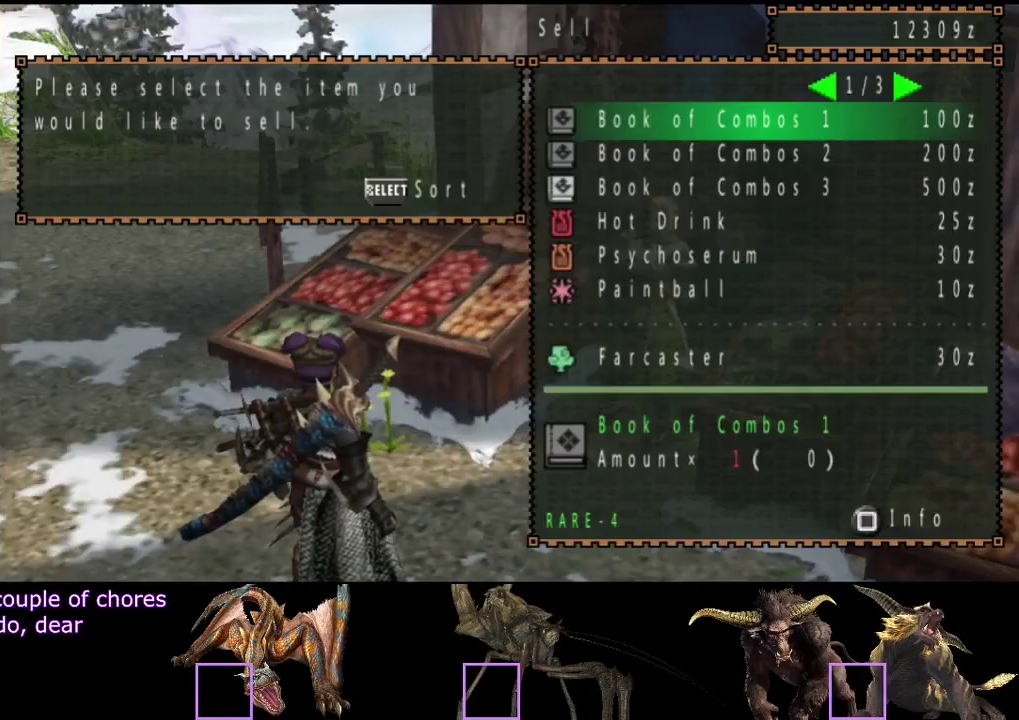
{"buttons": ["DPAD_UP"], "left_stick": "center", "right_stick": "center", "events": [[217, "DPAD_LEFT", "down"], [333, "DPAD_LEFT", "up"], [483, "DPAD_UP", "down"]]}
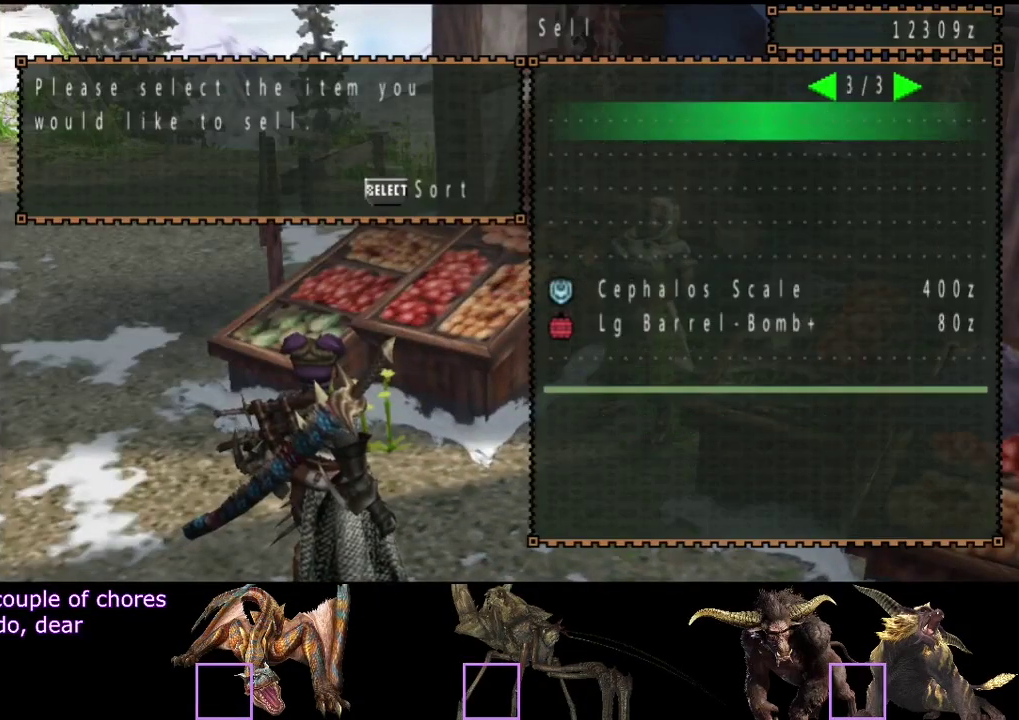
{"buttons": [], "left_stick": "center", "right_stick": "center", "events": [[50, "DPAD_UP", "up"], [150, "DPAD_UP", "down"], [350, "DPAD_UP", "up"]]}
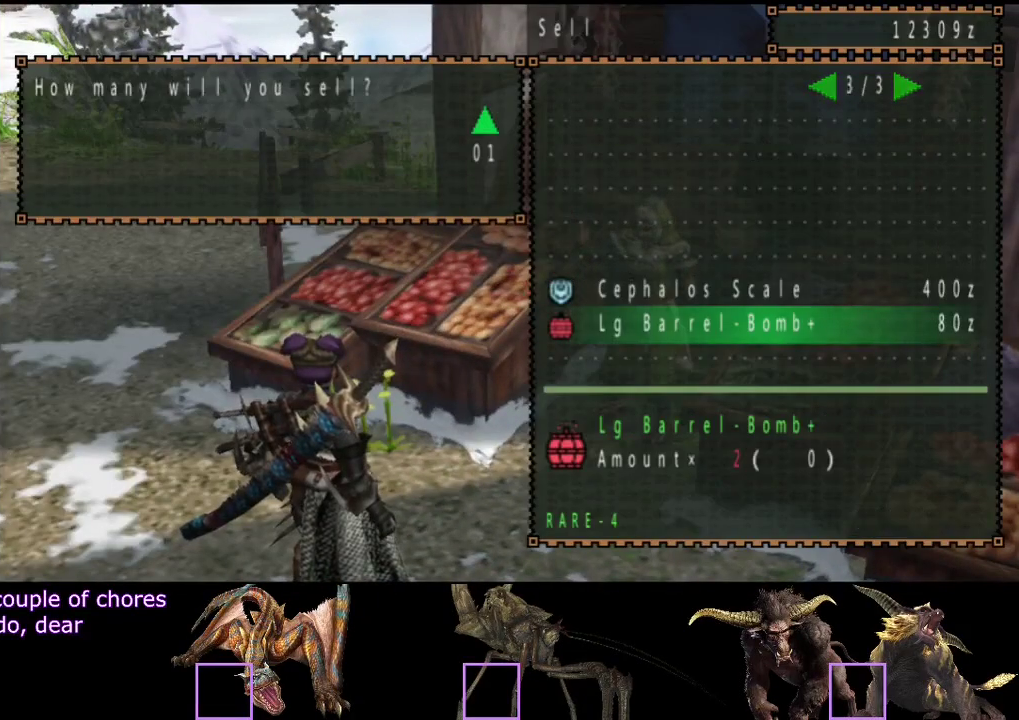
{"buttons": [], "left_stick": "center", "right_stick": "center", "events": [[283, "CIRCLE", "down"], [383, "CIRCLE", "up"], [417, "DPAD_UP", "down"], [483, "DPAD_UP", "up"]]}
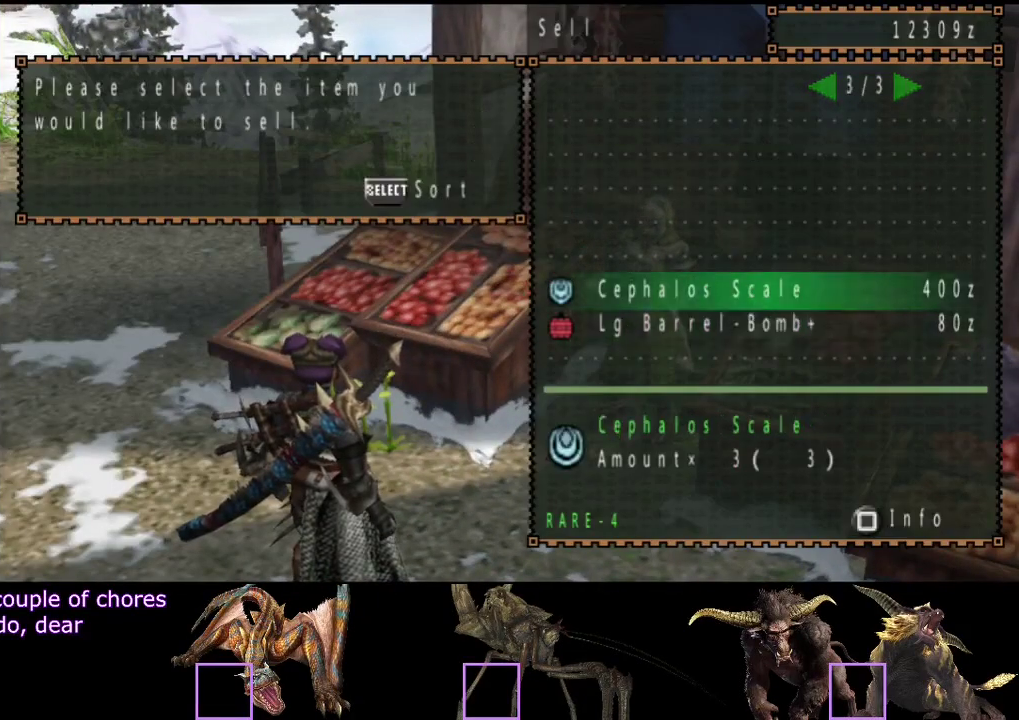
{"buttons": [], "left_stick": "center", "right_stick": "center", "events": [[117, "DPAD_RIGHT", "down"], [183, "DPAD_RIGHT", "up"]]}
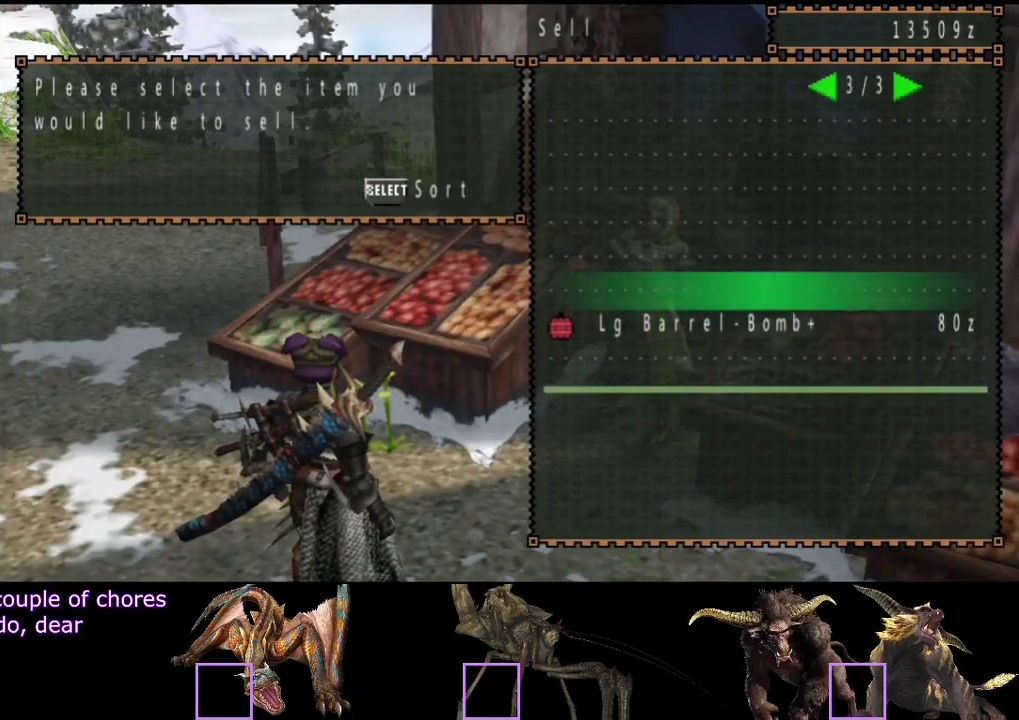
{"buttons": [], "left_stick": "center", "right_stick": "center", "events": [[33, "SELECT", "down"], [167, "SELECT", "up"]]}
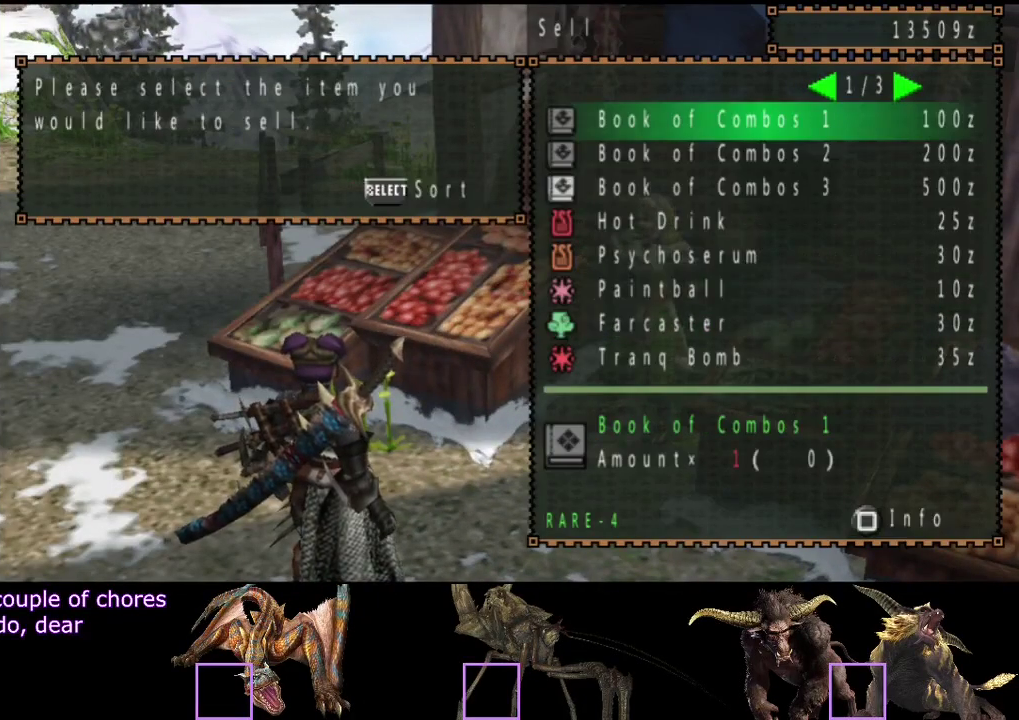
{"buttons": [], "left_stick": "center", "right_stick": "center", "events": [[67, "CIRCLE", "down"], [167, "CIRCLE", "up"], [400, "DPAD_UP", "down"], [500, "DPAD_UP", "up"]]}